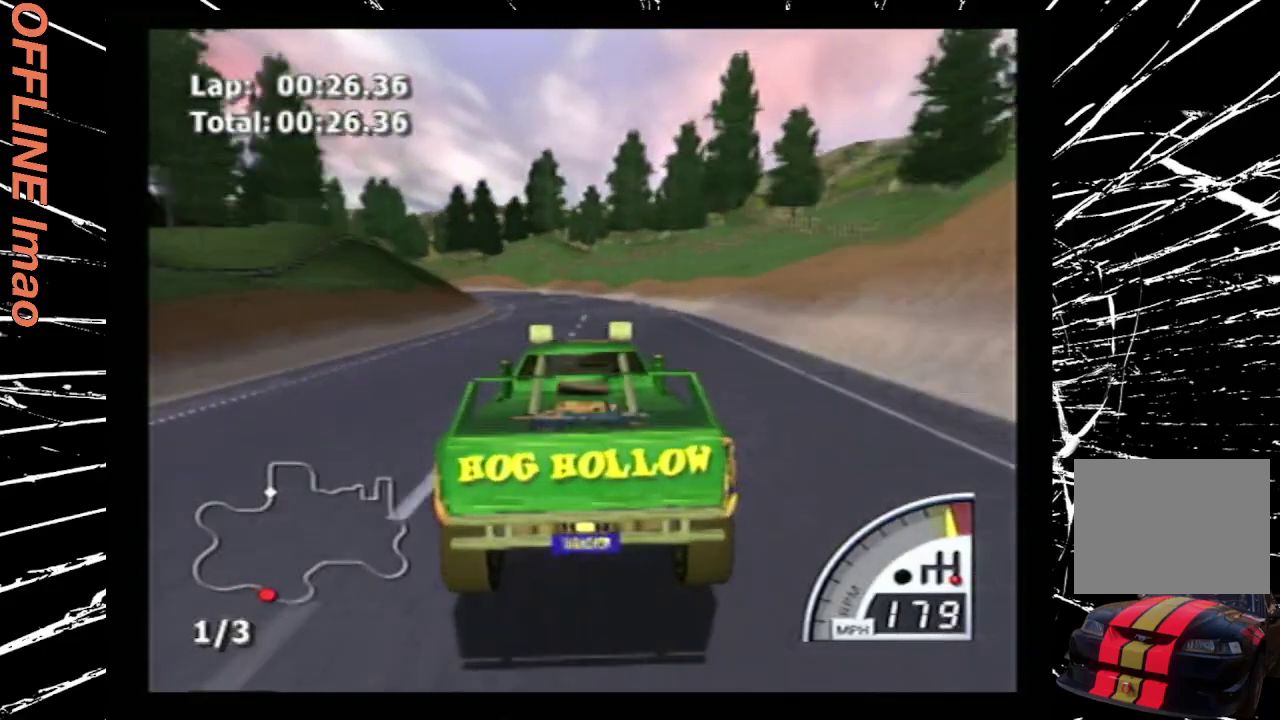
Gameplay with a controller (PlayStation layout); each line is a JSON object with the inputs held at the frame after it. "events" lists button and stick changes between this image and that frame as [ms after this image, input, new state], when the widget could be followed in between. Not read: L3 R3 left_stick right_stick.
{"buttons": ["CROSS"], "events": [[333, "DPAD_LEFT", "down"], [500, "DPAD_LEFT", "up"]]}
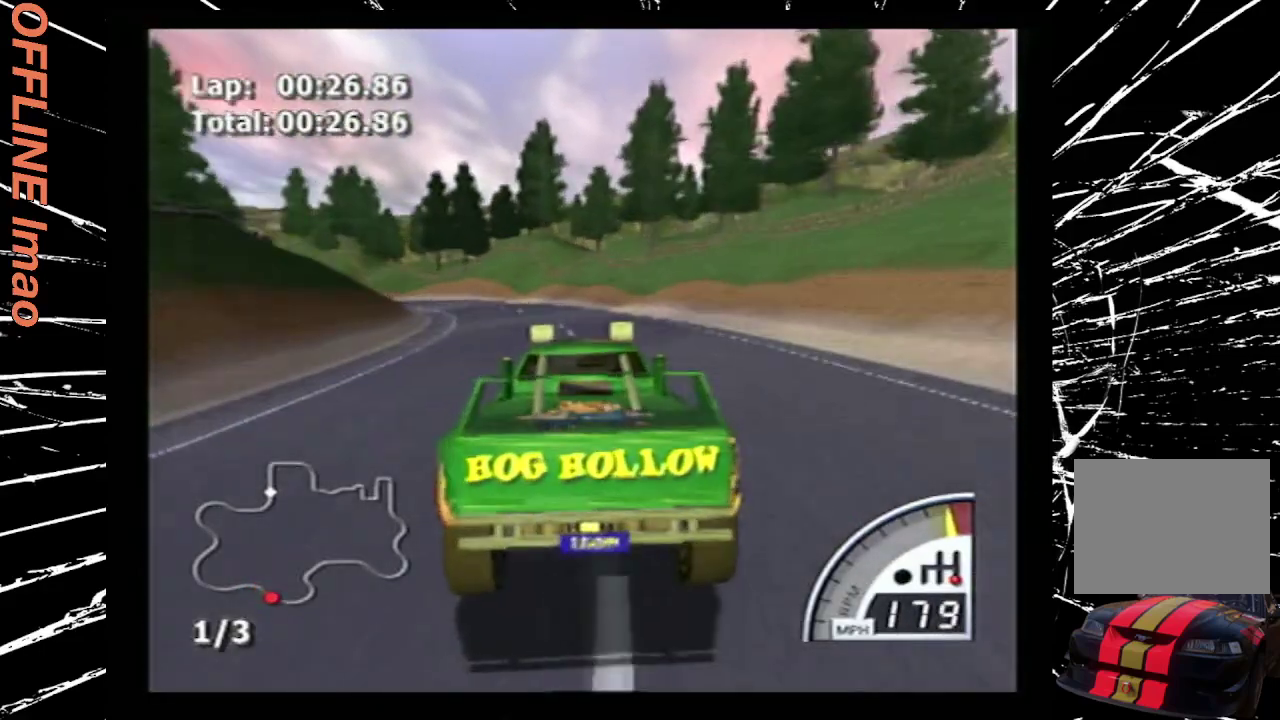
{"buttons": ["CROSS", "DPAD_LEFT"], "events": [[100, "DPAD_LEFT", "down"], [267, "DPAD_LEFT", "up"], [400, "DPAD_LEFT", "down"]]}
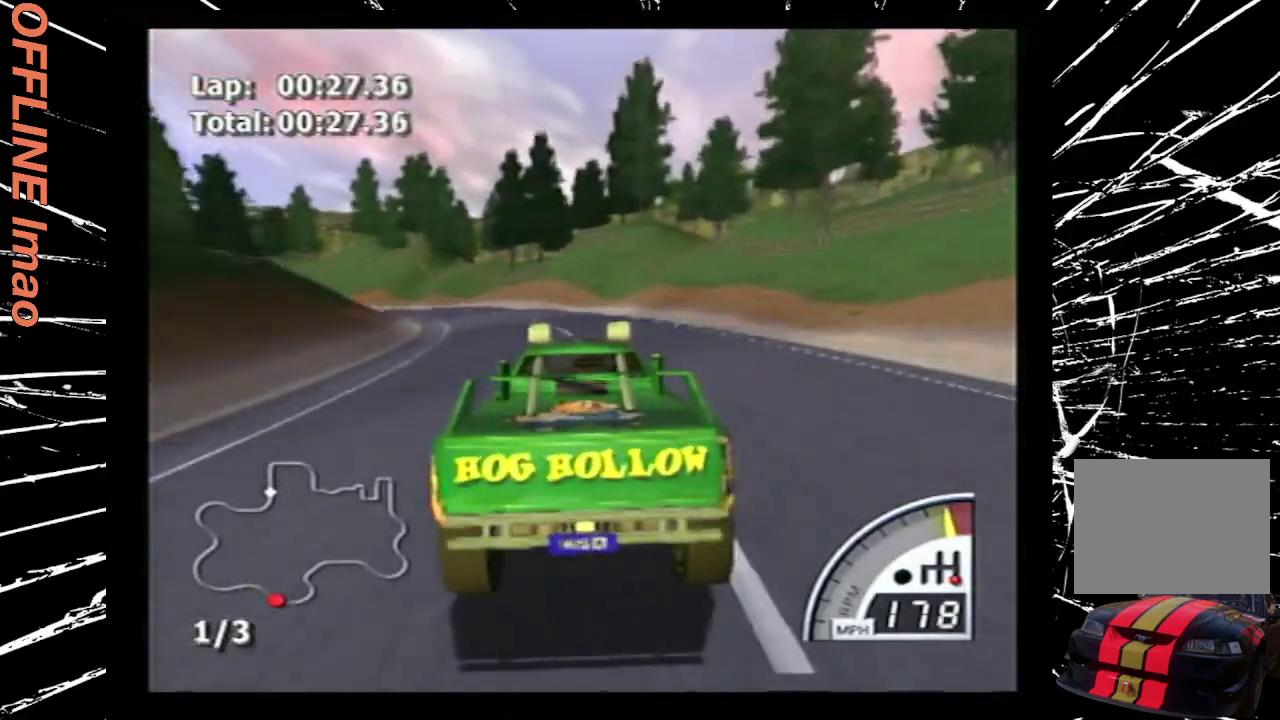
{"buttons": ["CROSS"], "events": [[200, "DPAD_LEFT", "up"]]}
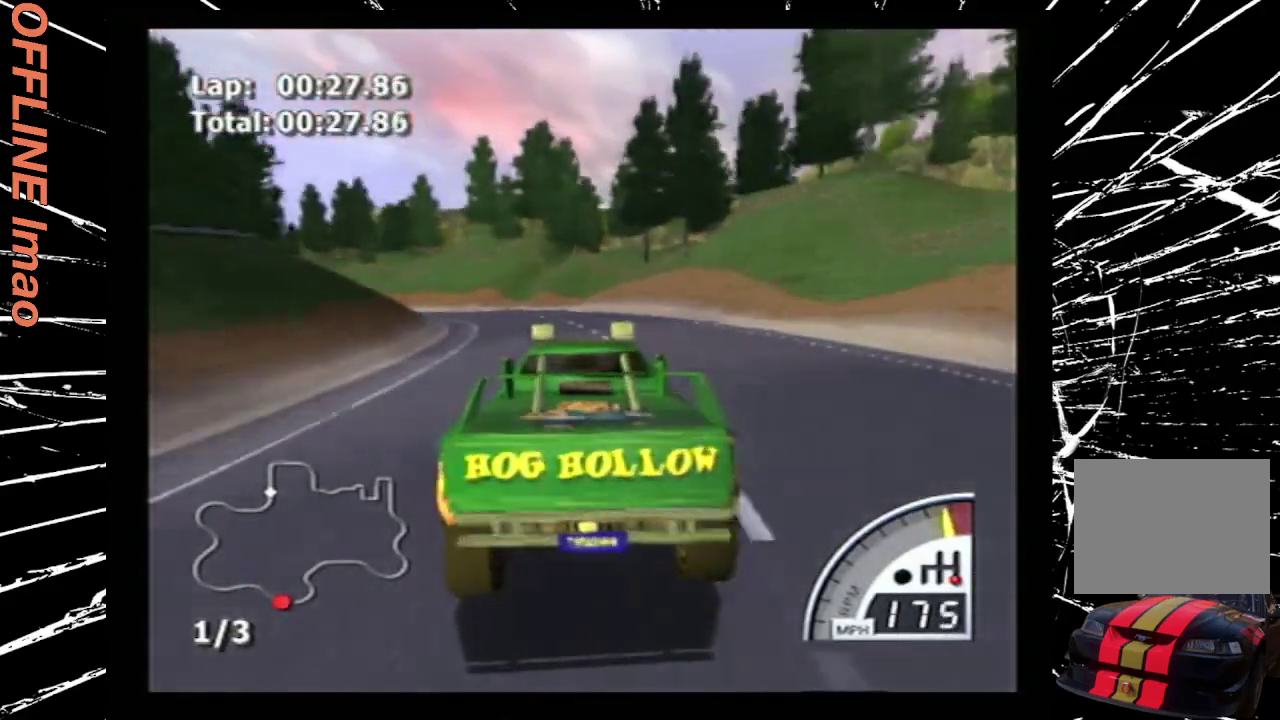
{"buttons": ["CROSS"], "events": [[67, "DPAD_LEFT", "down"], [333, "DPAD_LEFT", "up"]]}
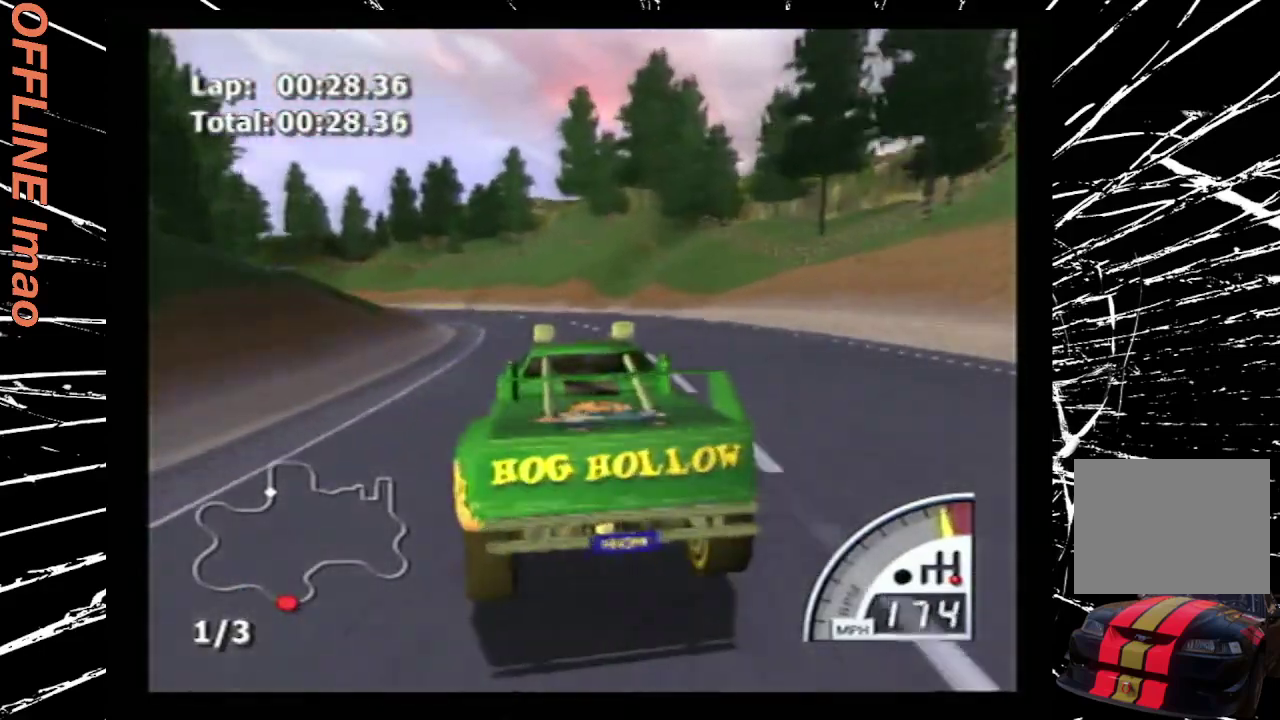
{"buttons": ["CROSS"], "events": [[33, "DPAD_LEFT", "down"], [267, "DPAD_LEFT", "up"]]}
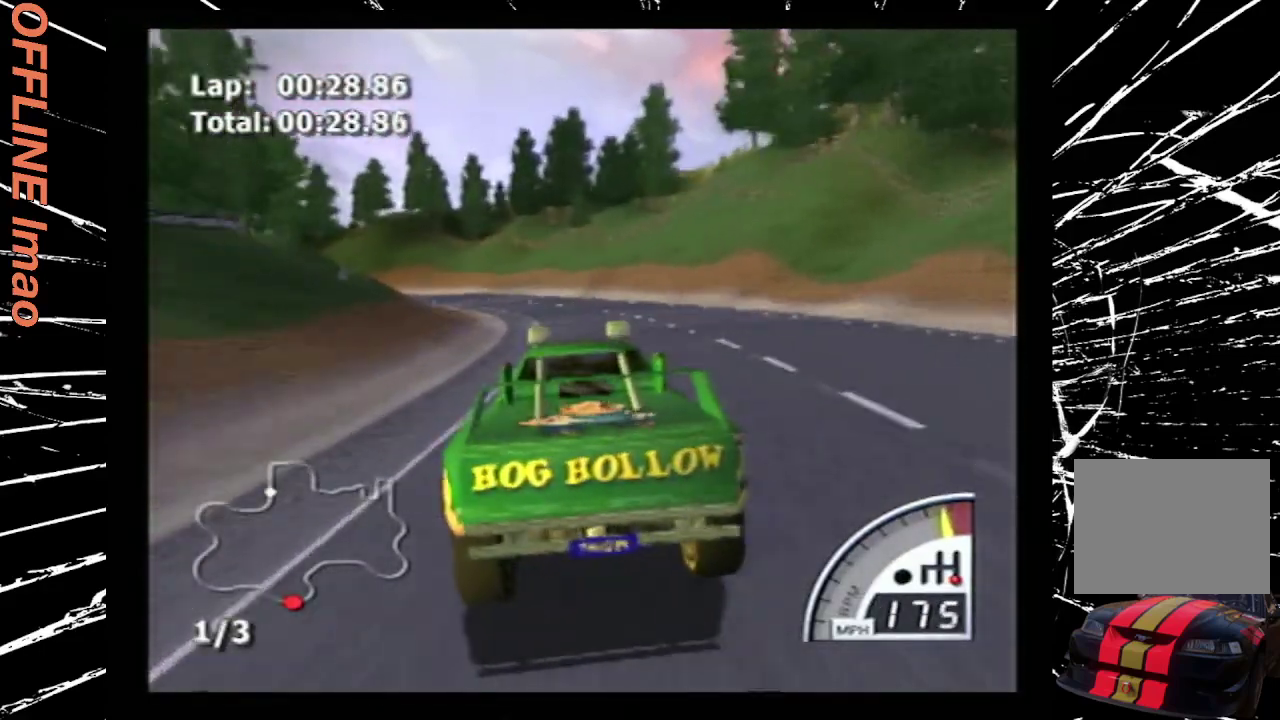
{"buttons": ["CROSS"], "events": [[200, "DPAD_LEFT", "down"], [467, "DPAD_LEFT", "up"]]}
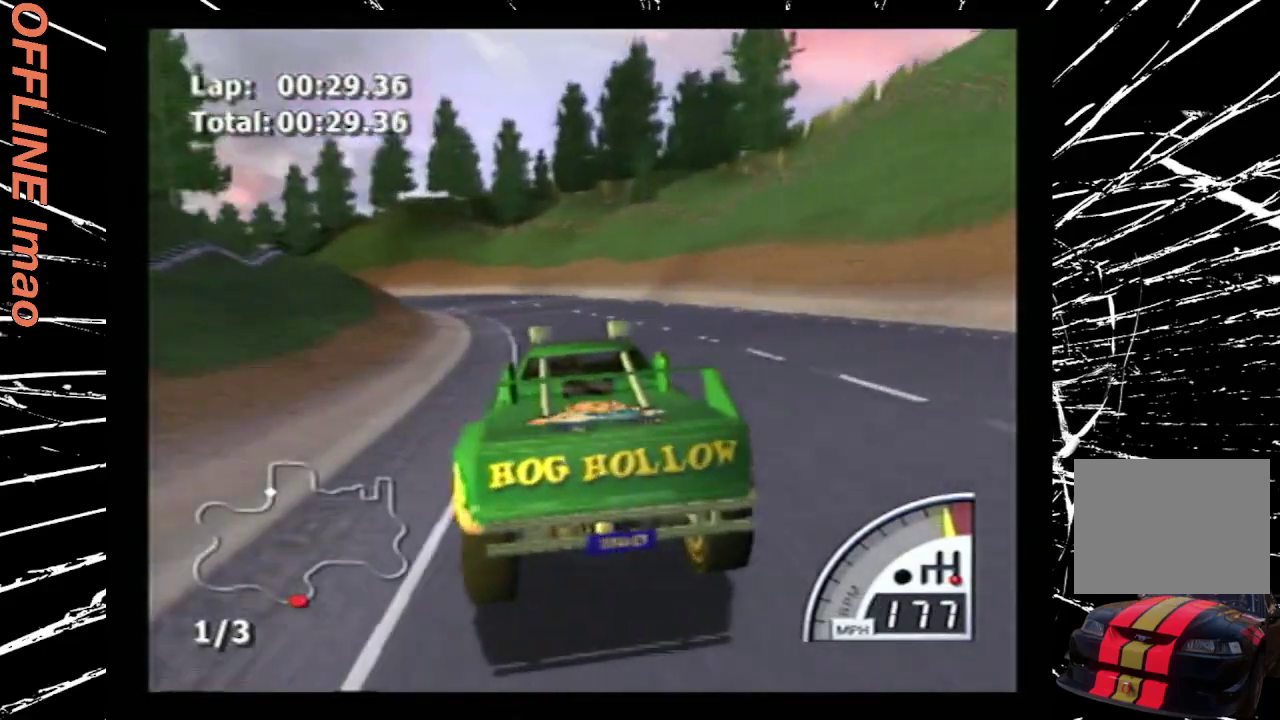
{"buttons": ["CROSS"], "events": [[300, "DPAD_LEFT", "down"], [433, "DPAD_LEFT", "up"]]}
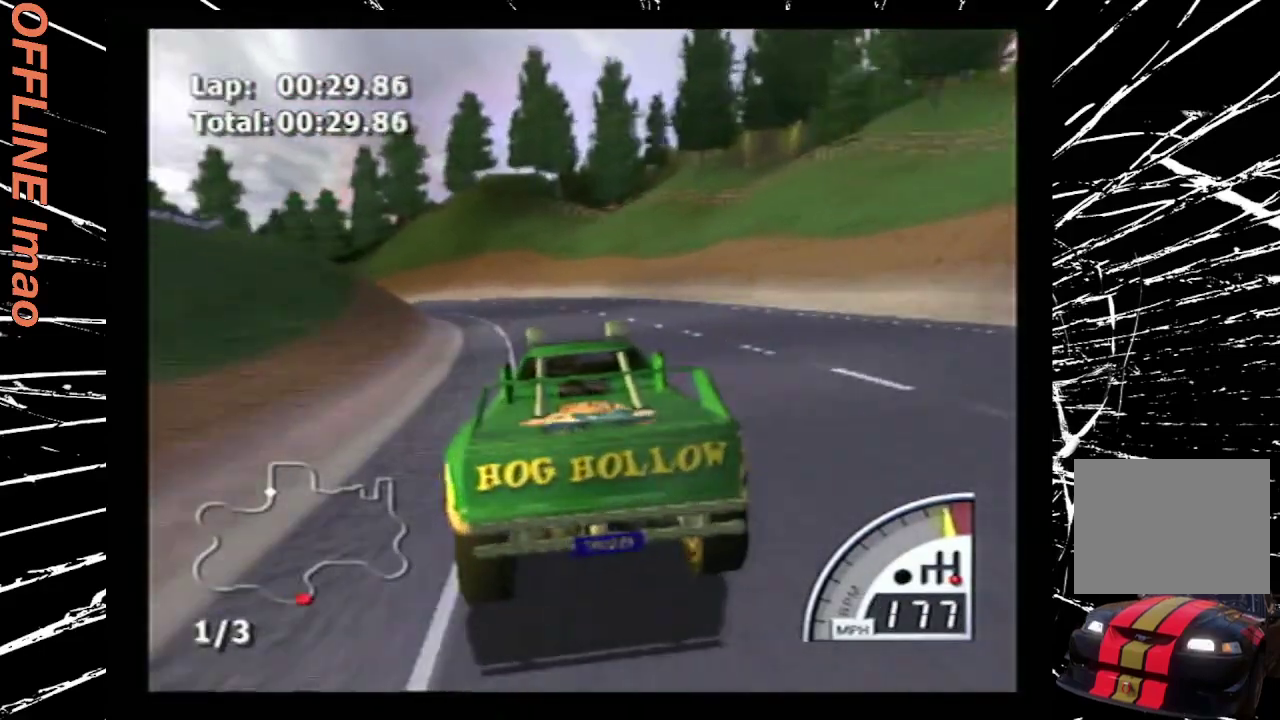
{"buttons": ["CROSS", "DPAD_LEFT"], "events": [[67, "DPAD_LEFT", "down"], [267, "CROSS", "up"], [433, "CROSS", "down"]]}
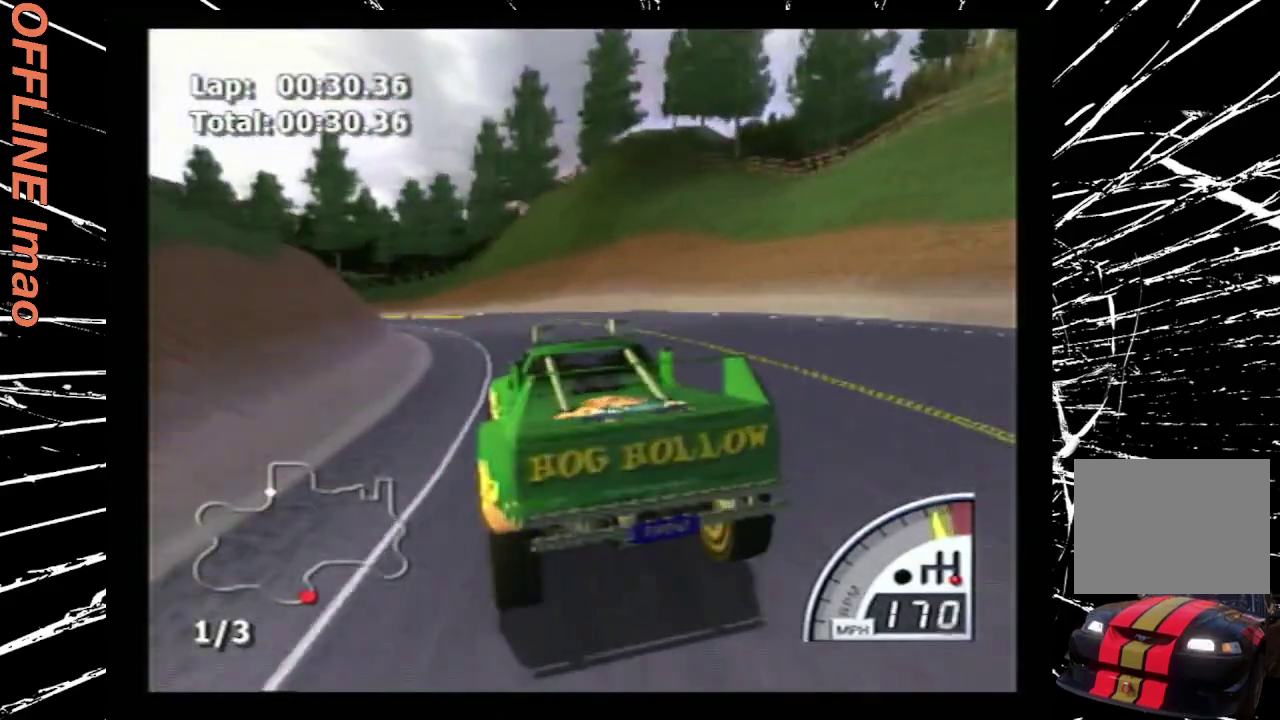
{"buttons": ["CROSS", "DPAD_LEFT"], "events": [[200, "DPAD_LEFT", "up"], [367, "DPAD_LEFT", "down"]]}
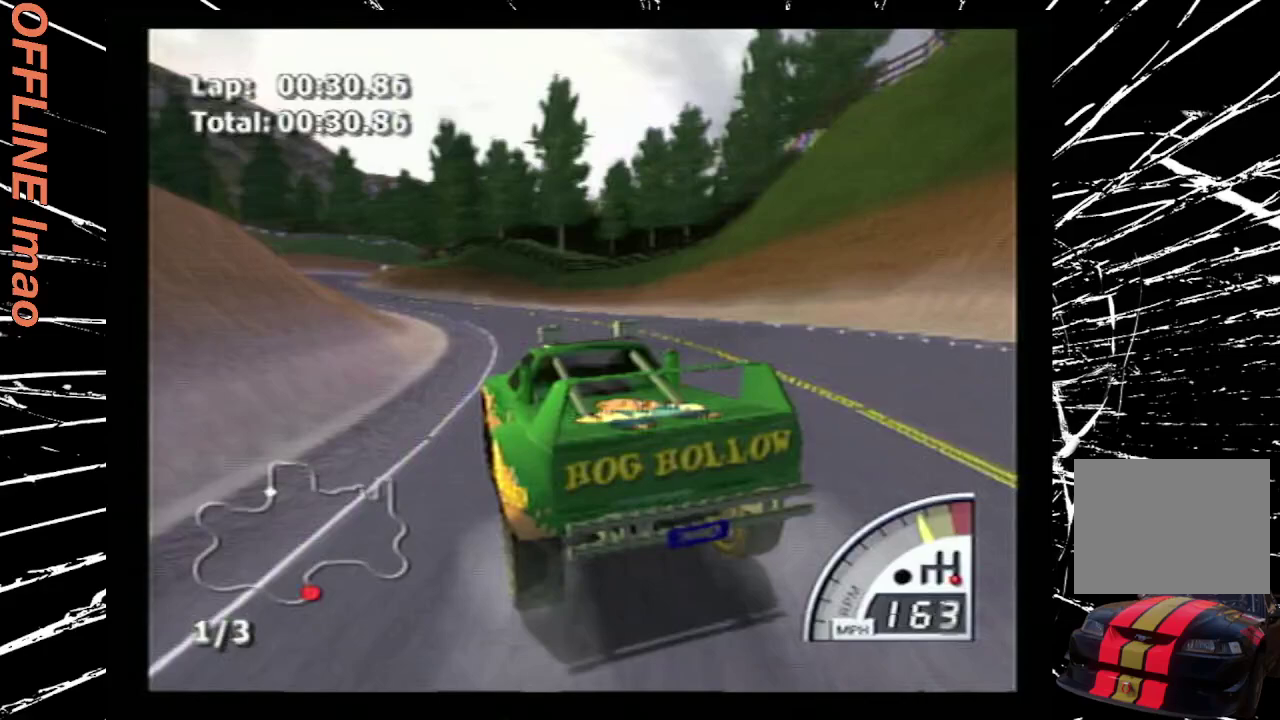
{"buttons": ["CROSS", "DPAD_LEFT"], "events": [[67, "DPAD_LEFT", "up"], [200, "DPAD_LEFT", "down"]]}
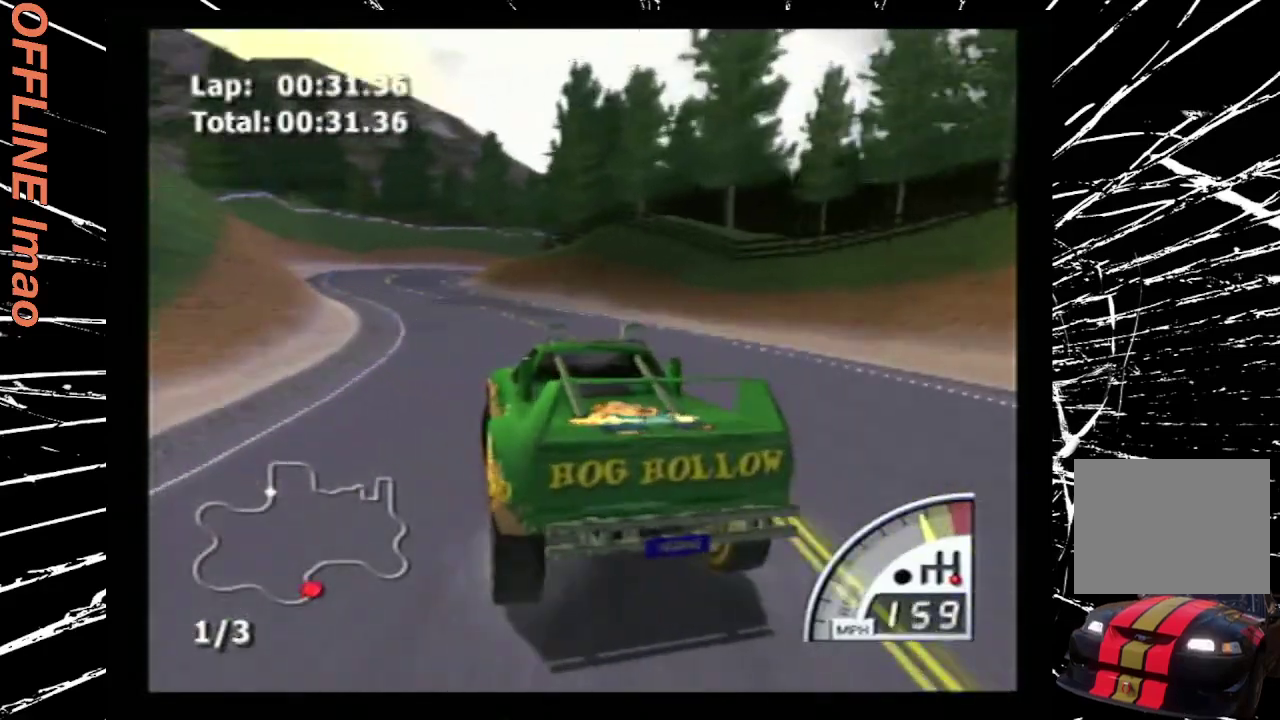
{"buttons": ["CROSS"], "events": [[67, "DPAD_LEFT", "up"], [200, "DPAD_LEFT", "down"], [300, "DPAD_LEFT", "up"]]}
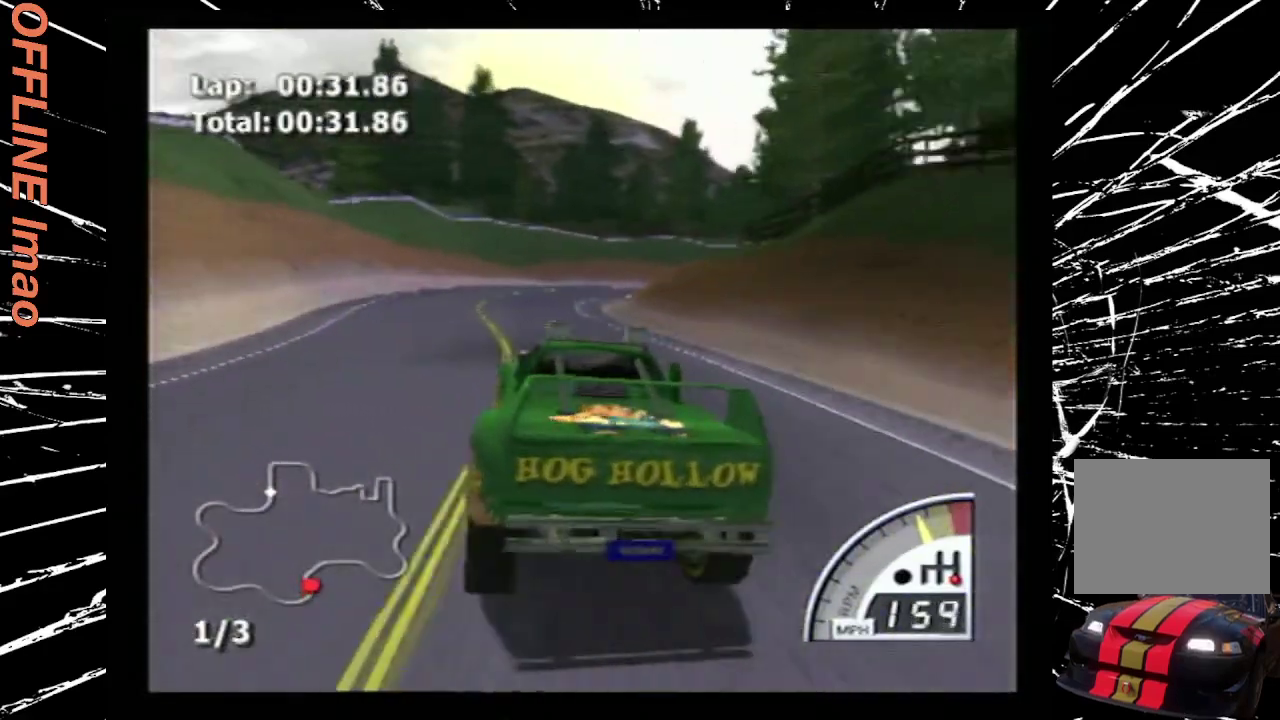
{"buttons": ["SQUARE", "DPAD_RIGHT"], "events": [[133, "DPAD_RIGHT", "down"], [333, "CROSS", "up"], [467, "SQUARE", "down"]]}
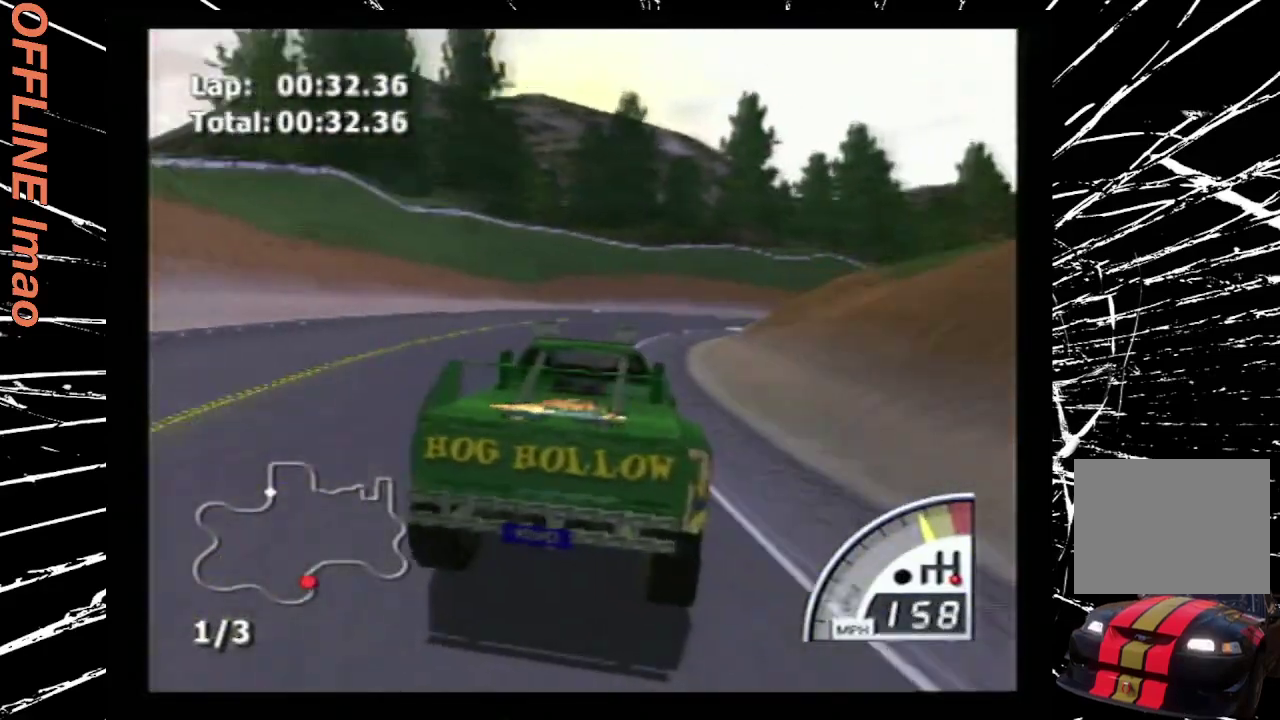
{"buttons": ["CROSS", "DPAD_RIGHT"], "events": [[33, "SQUARE", "up"], [200, "CROSS", "down"], [300, "DPAD_RIGHT", "up"], [467, "DPAD_RIGHT", "down"]]}
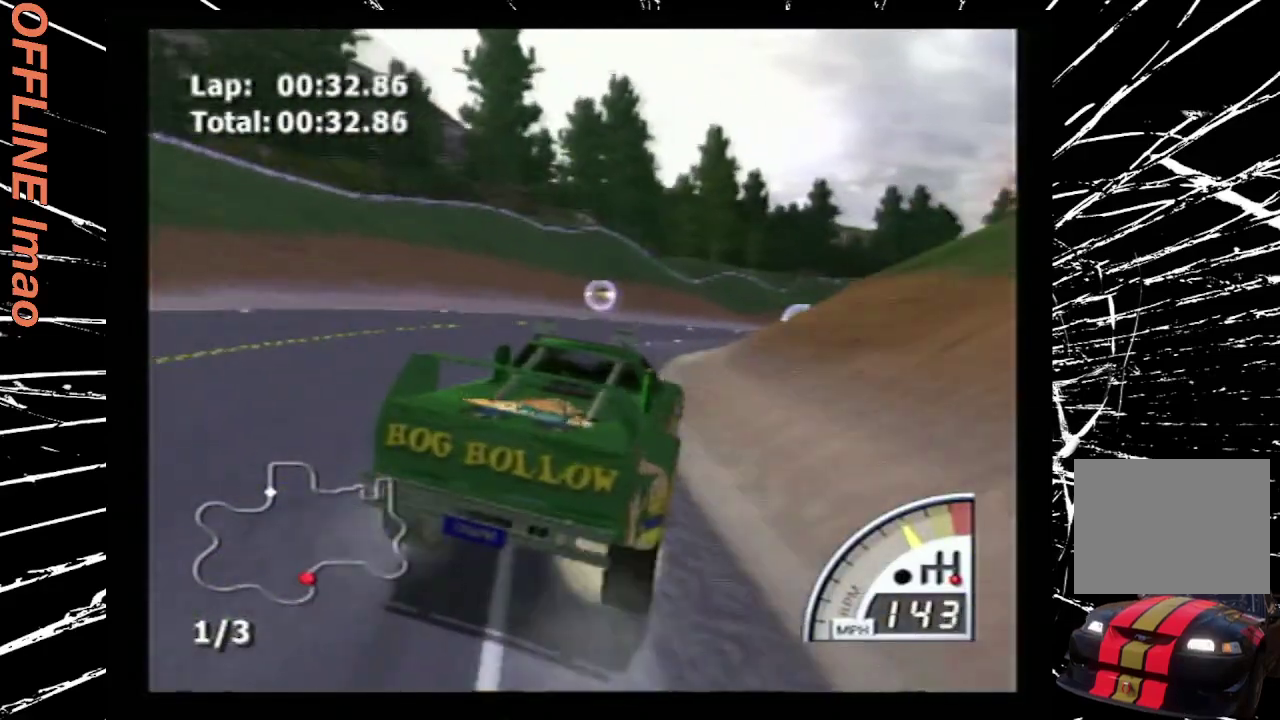
{"buttons": ["CROSS", "DPAD_RIGHT"], "events": []}
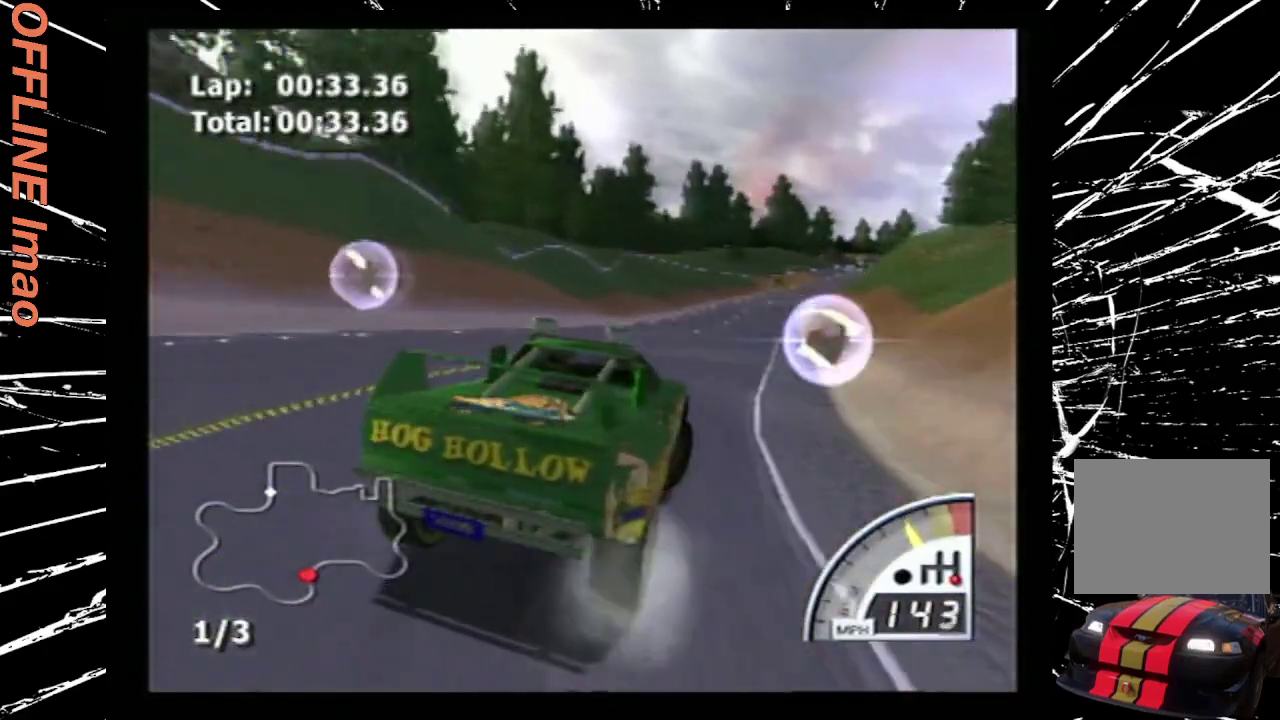
{"buttons": ["CROSS"], "events": [[33, "DPAD_RIGHT", "up"]]}
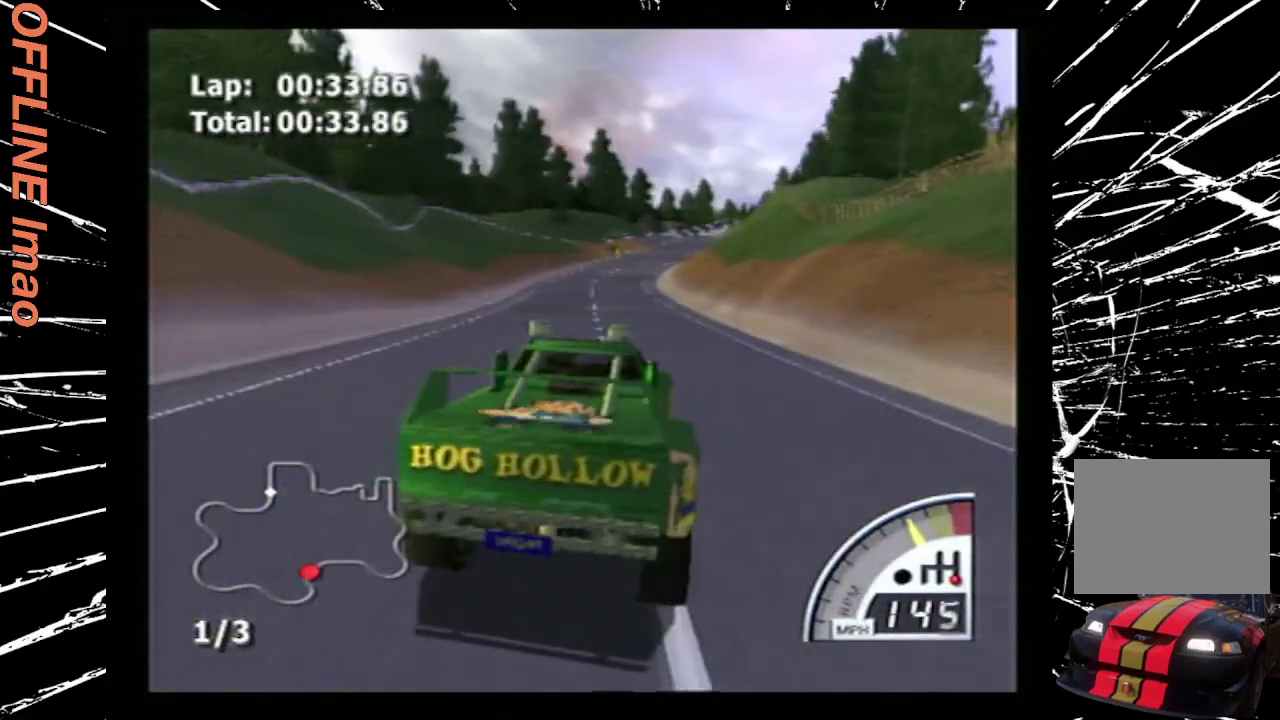
{"buttons": ["CROSS"], "events": [[67, "DPAD_LEFT", "down"], [233, "DPAD_LEFT", "up"]]}
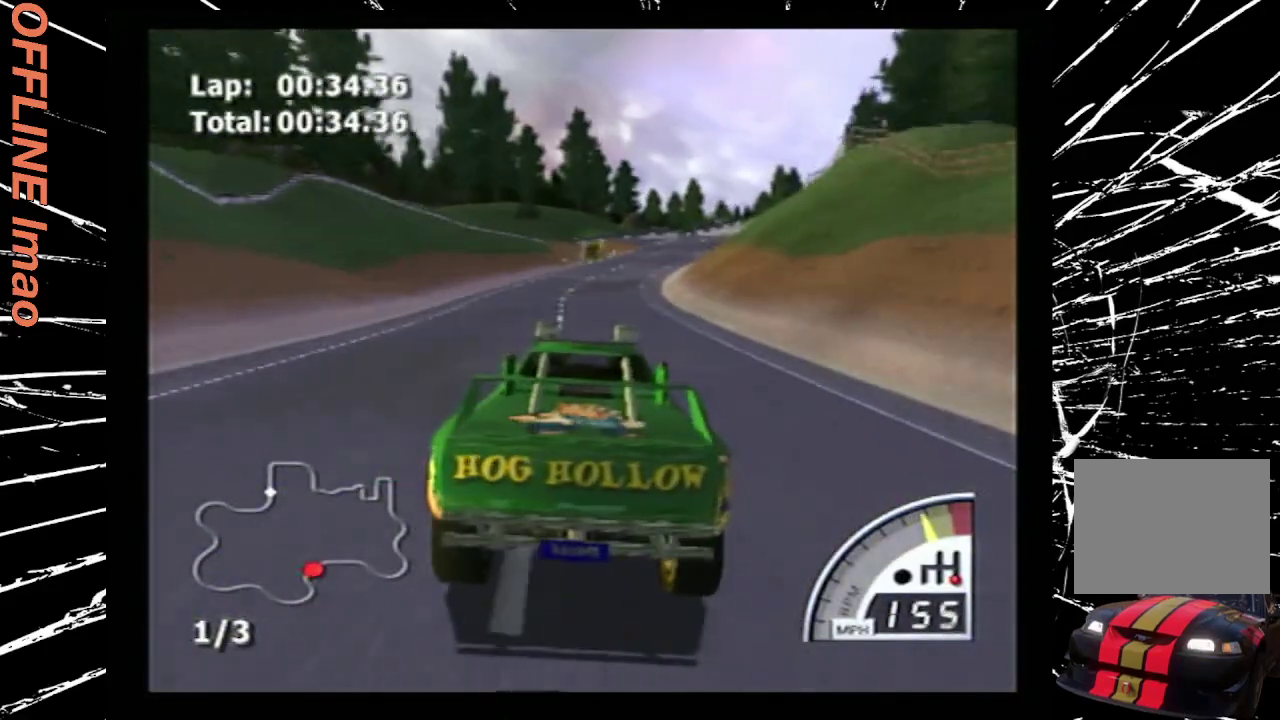
{"buttons": ["CROSS"], "events": []}
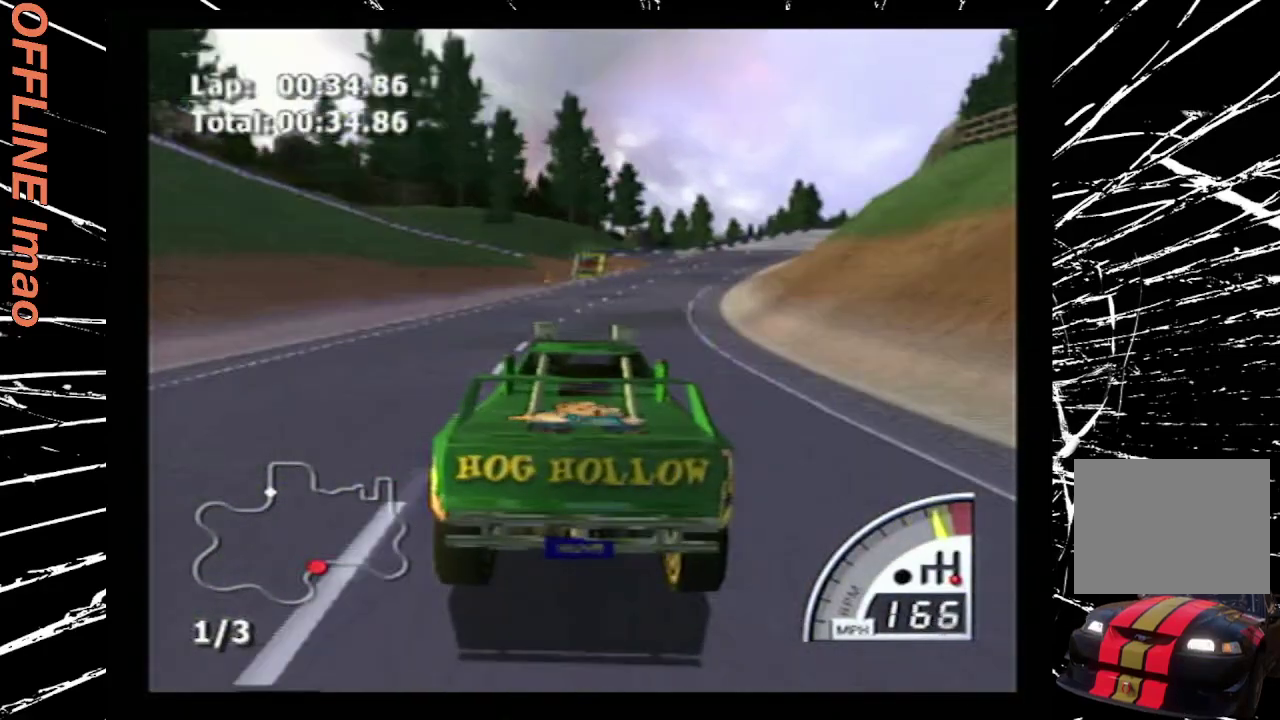
{"buttons": ["CROSS"], "events": []}
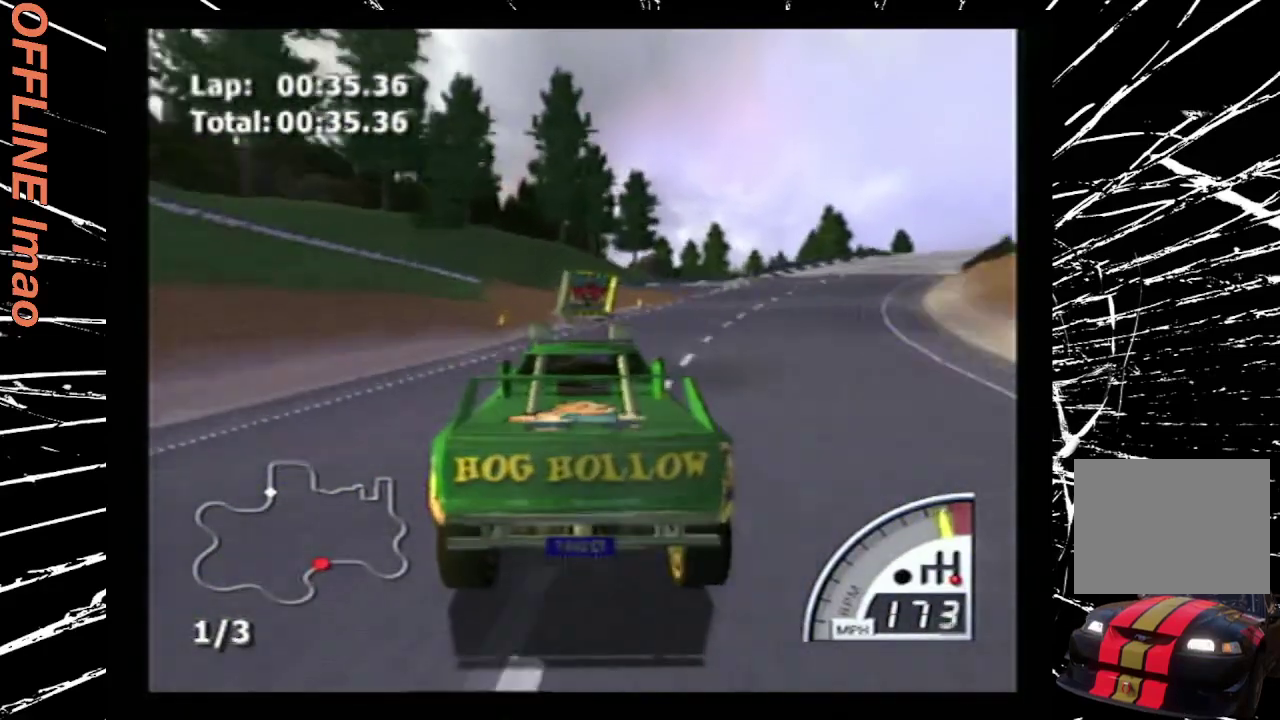
{"buttons": ["CROSS", "DPAD_RIGHT"], "events": [[133, "DPAD_RIGHT", "down"]]}
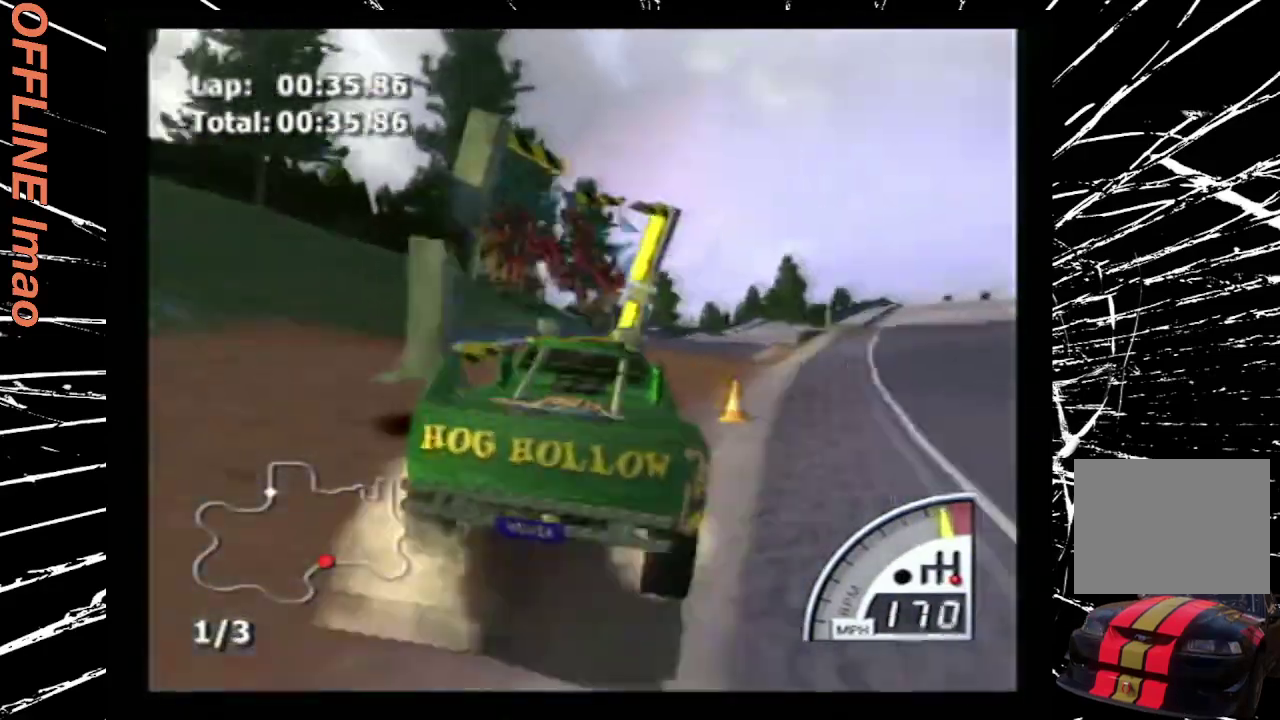
{"buttons": ["CROSS", "DPAD_RIGHT"], "events": [[200, "DPAD_RIGHT", "up"], [500, "DPAD_RIGHT", "down"]]}
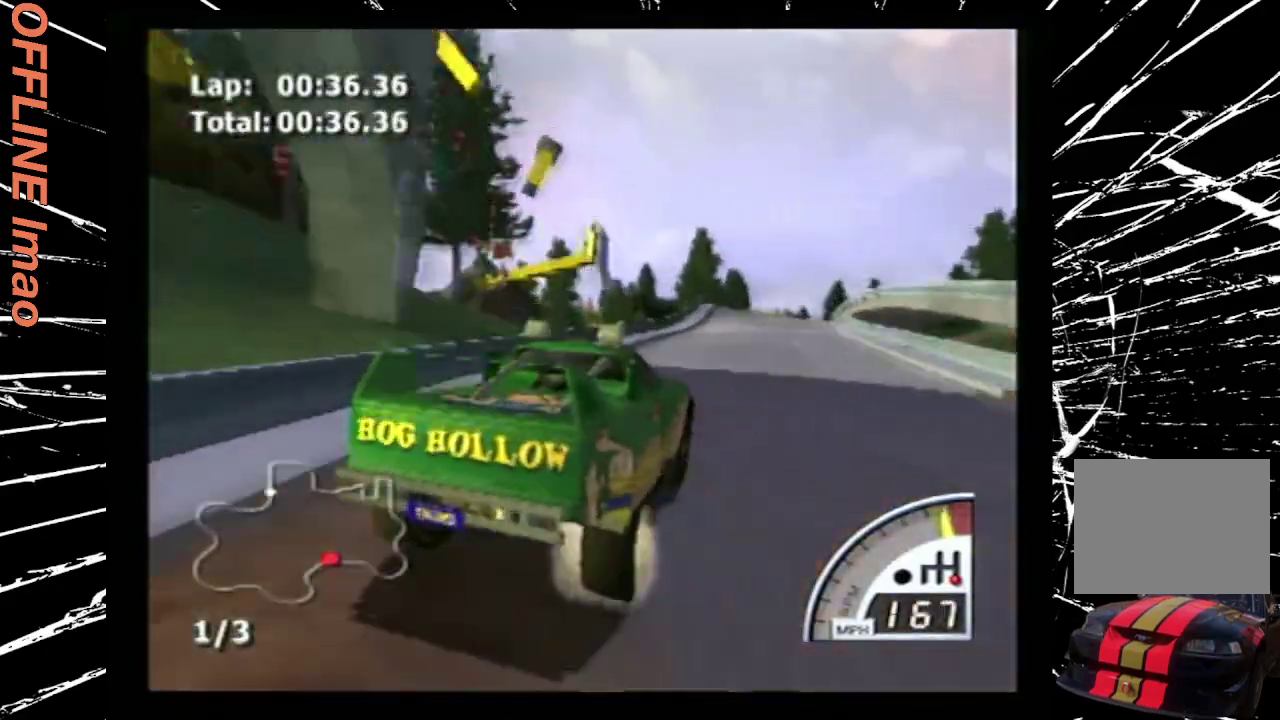
{"buttons": ["CROSS"], "events": [[133, "DPAD_RIGHT", "up"], [300, "DPAD_RIGHT", "down"], [367, "DPAD_RIGHT", "up"]]}
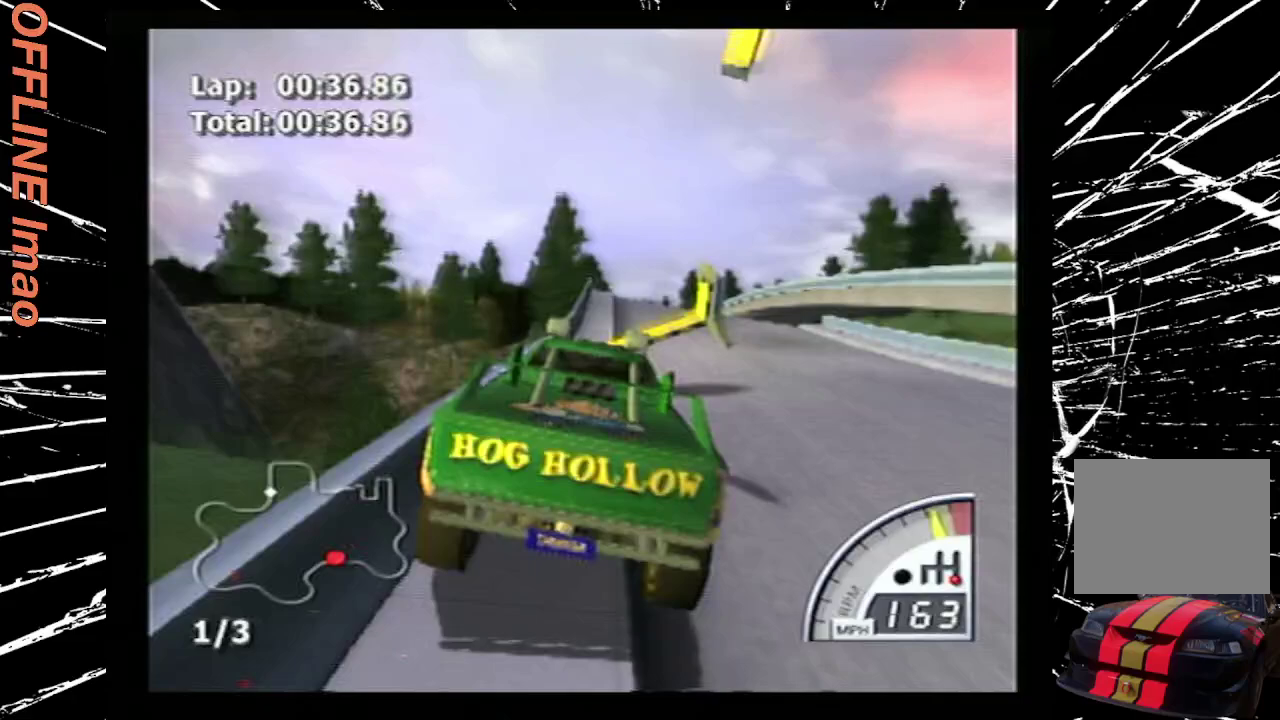
{"buttons": ["CROSS", "DPAD_DOWN"], "events": [[100, "DPAD_RIGHT", "down"], [167, "DPAD_RIGHT", "up"], [300, "DPAD_LEFT", "down"], [433, "DPAD_LEFT", "up"], [467, "DPAD_DOWN", "down"]]}
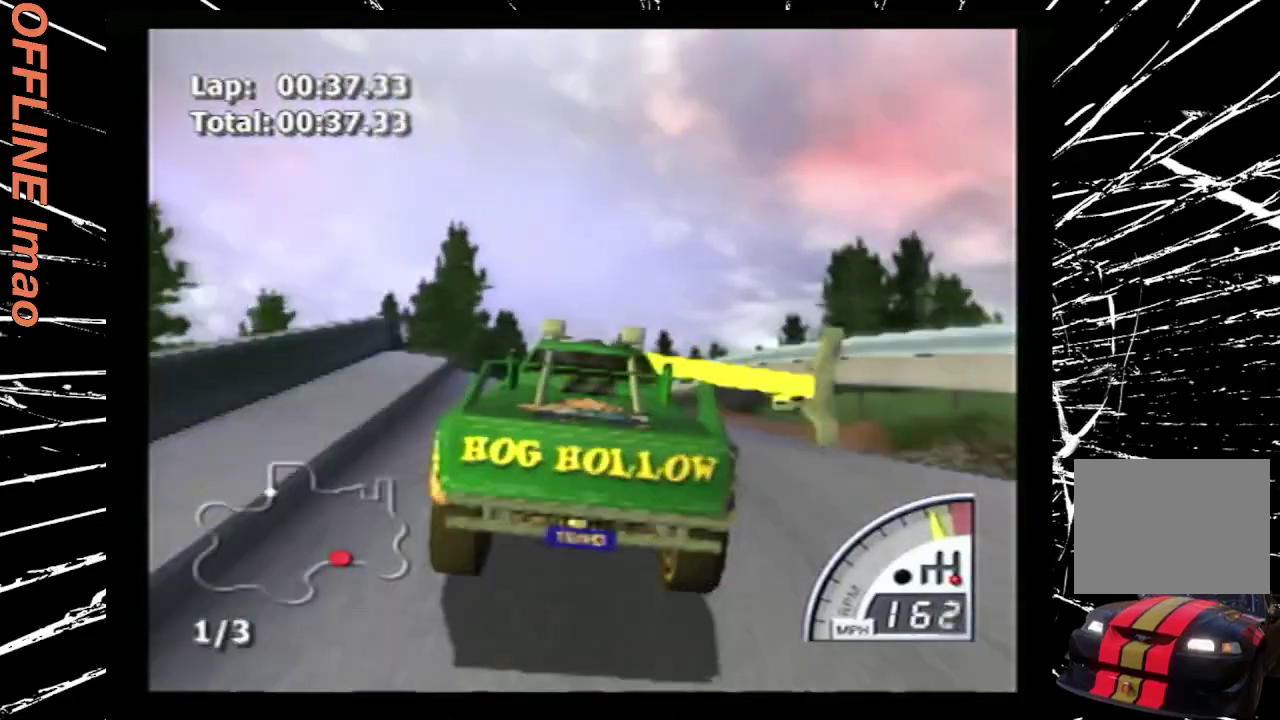
{"buttons": ["CROSS", "R2", "DPAD_DOWN"], "events": [[33, "R2", "down"]]}
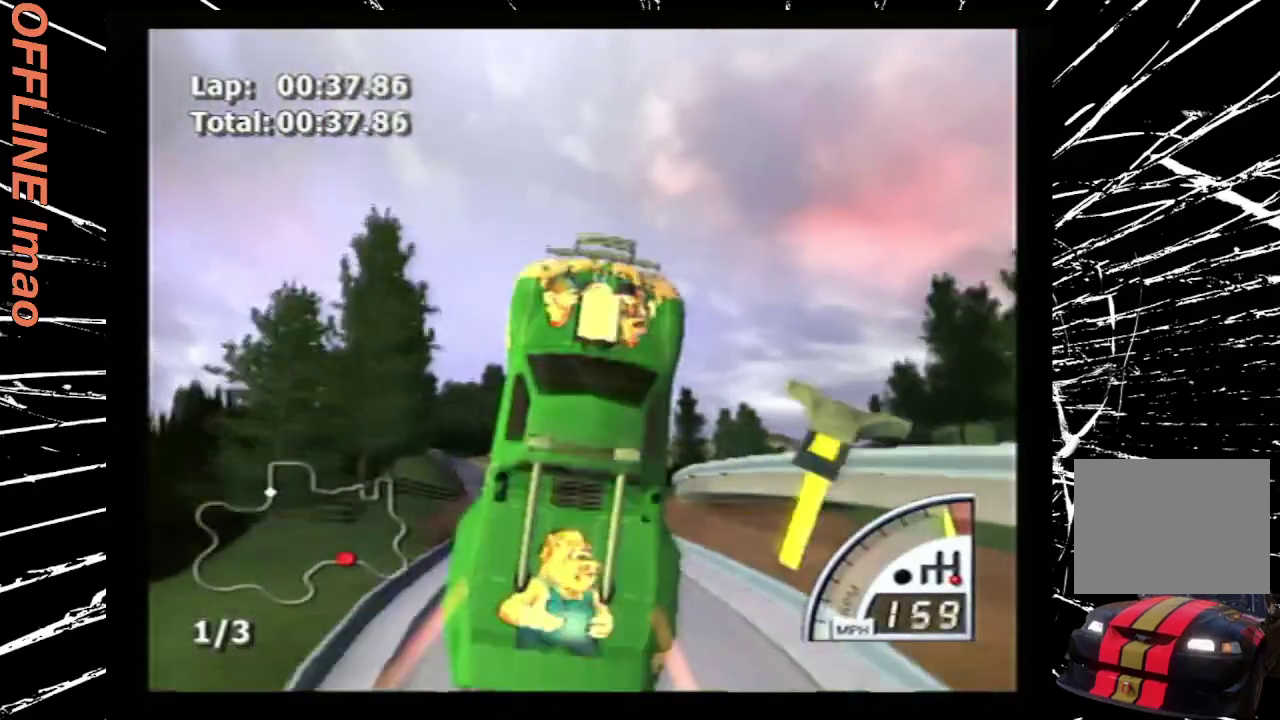
{"buttons": ["CROSS", "R2", "DPAD_DOWN"], "events": []}
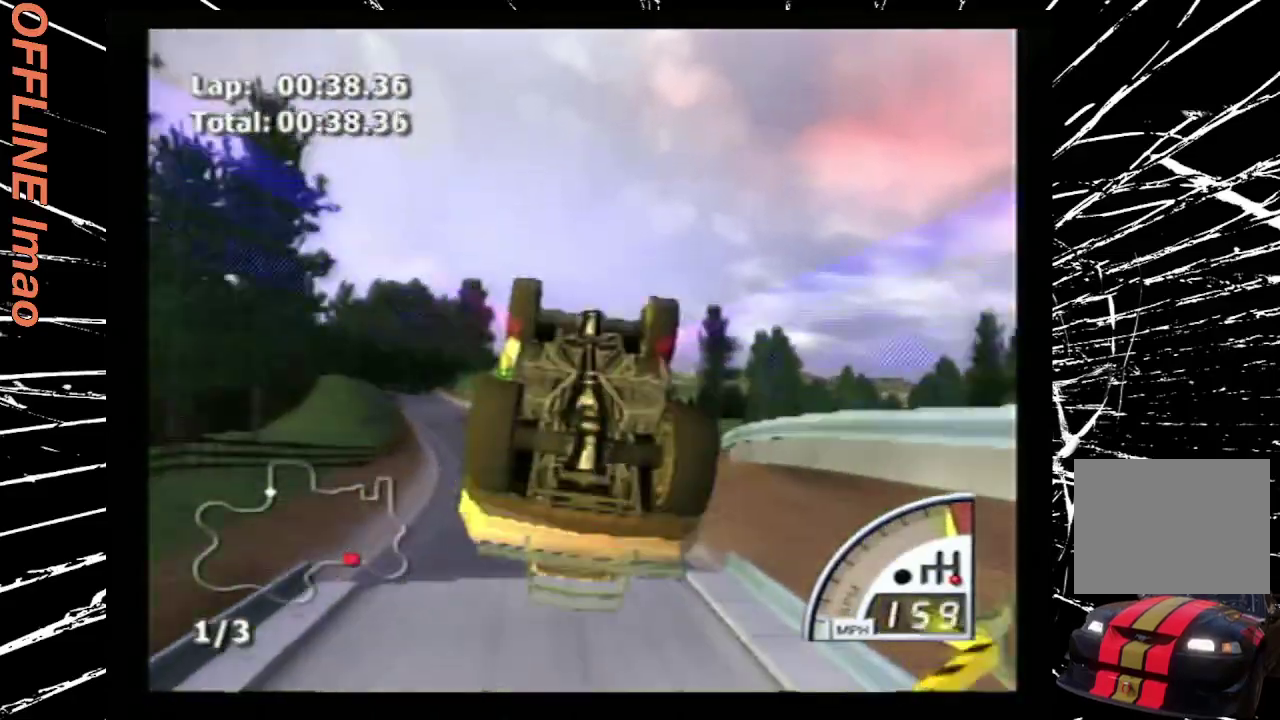
{"buttons": ["CROSS", "DPAD_LEFT"], "events": [[400, "R2", "up"], [433, "DPAD_DOWN", "up"], [433, "DPAD_LEFT", "down"]]}
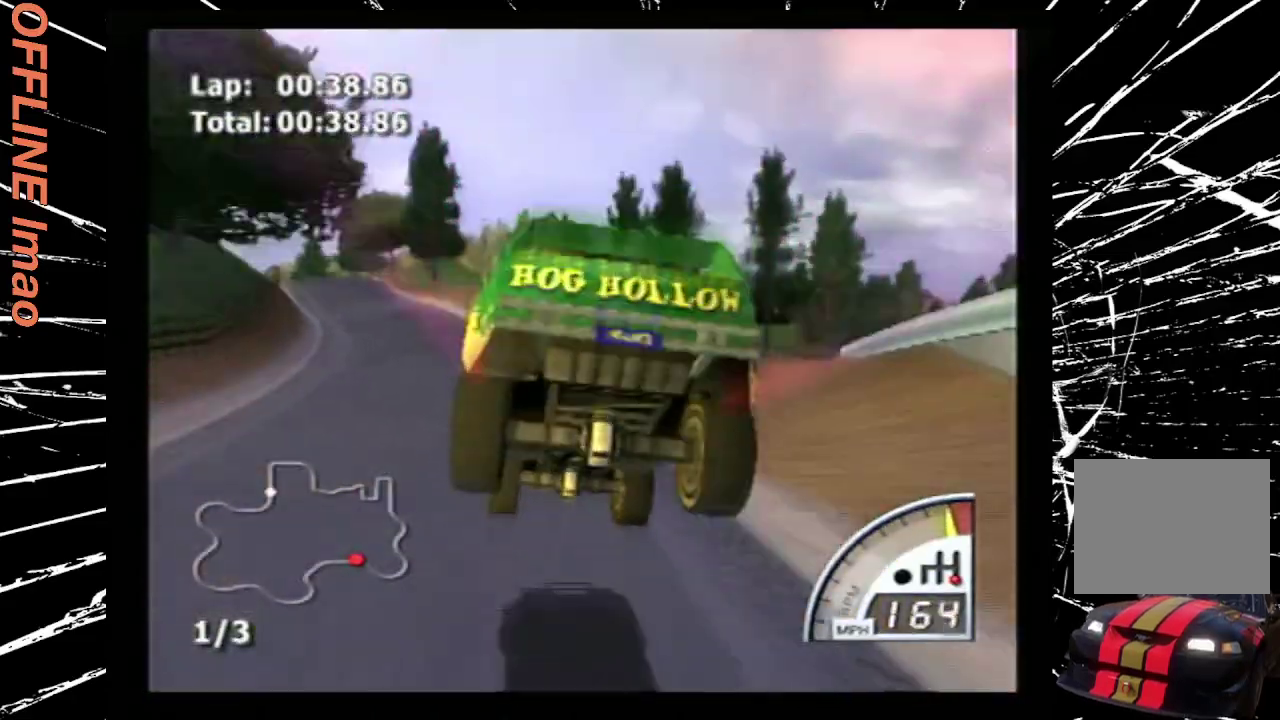
{"buttons": ["CROSS", "DPAD_LEFT"], "events": []}
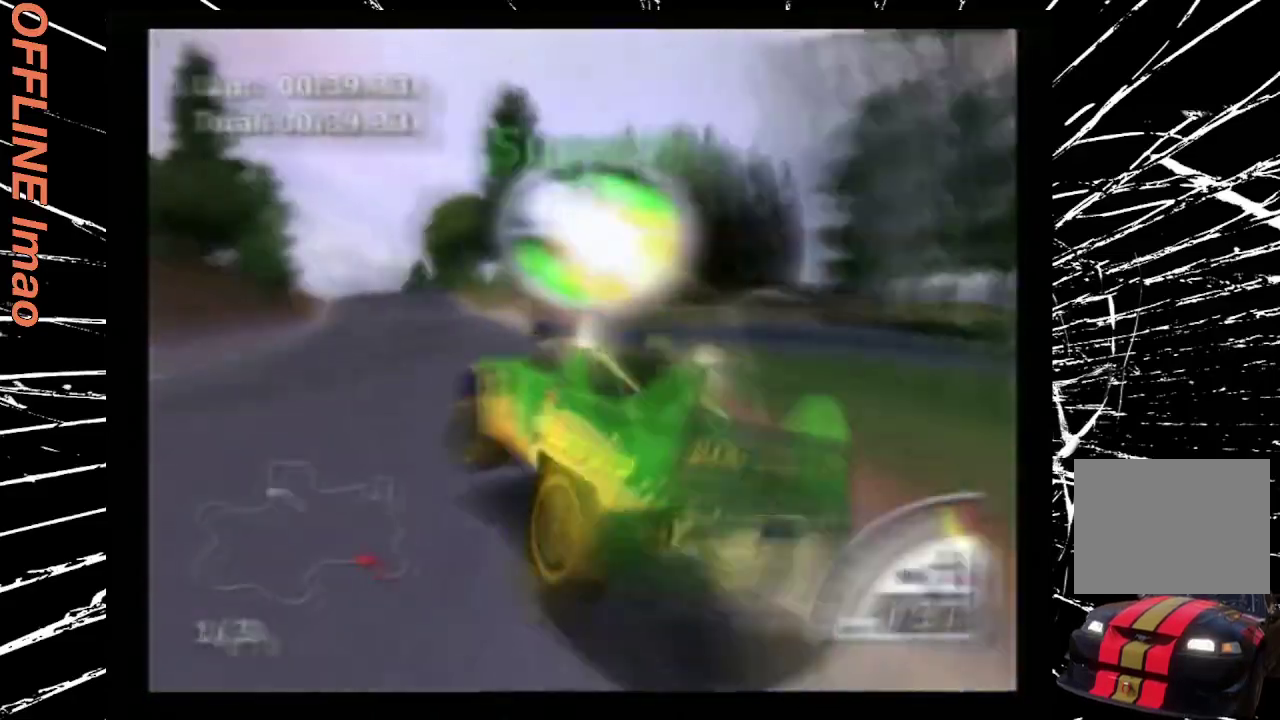
{"buttons": ["CROSS", "DPAD_RIGHT"], "events": [[33, "DPAD_LEFT", "up"], [267, "DPAD_RIGHT", "down"]]}
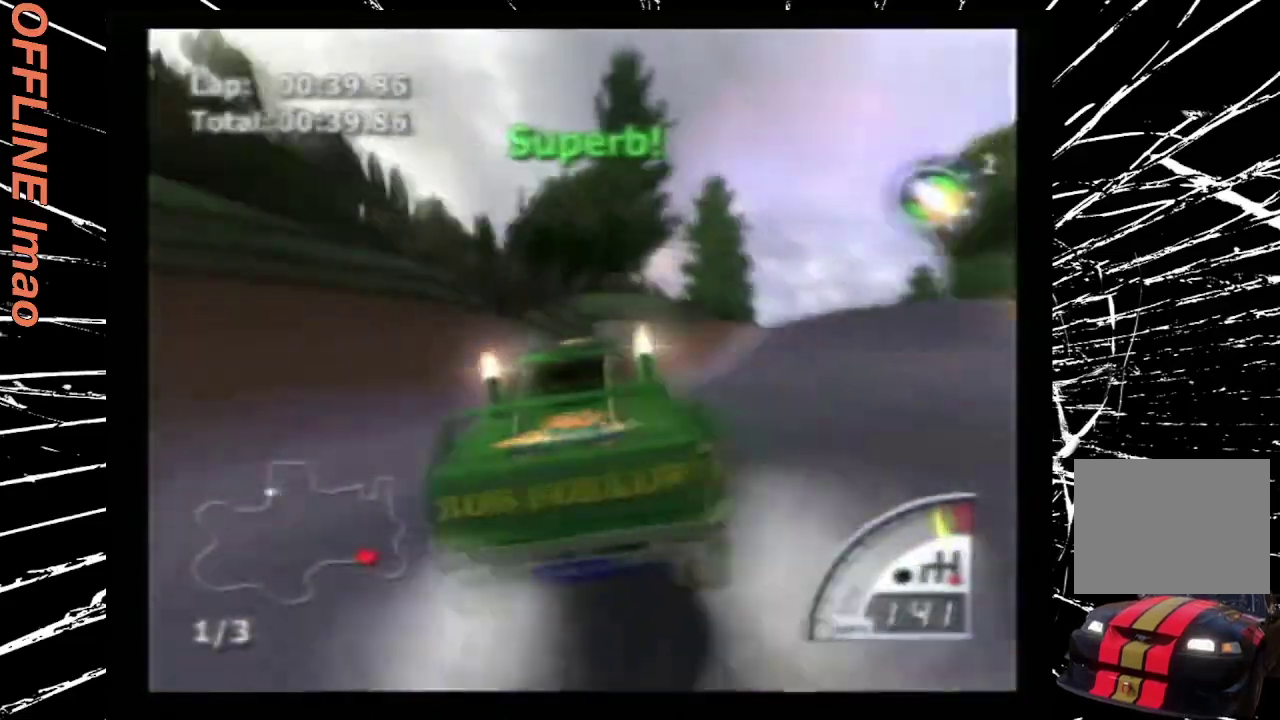
{"buttons": ["CROSS"], "events": [[233, "DPAD_RIGHT", "up"], [333, "DPAD_RIGHT", "down"], [400, "DPAD_RIGHT", "up"]]}
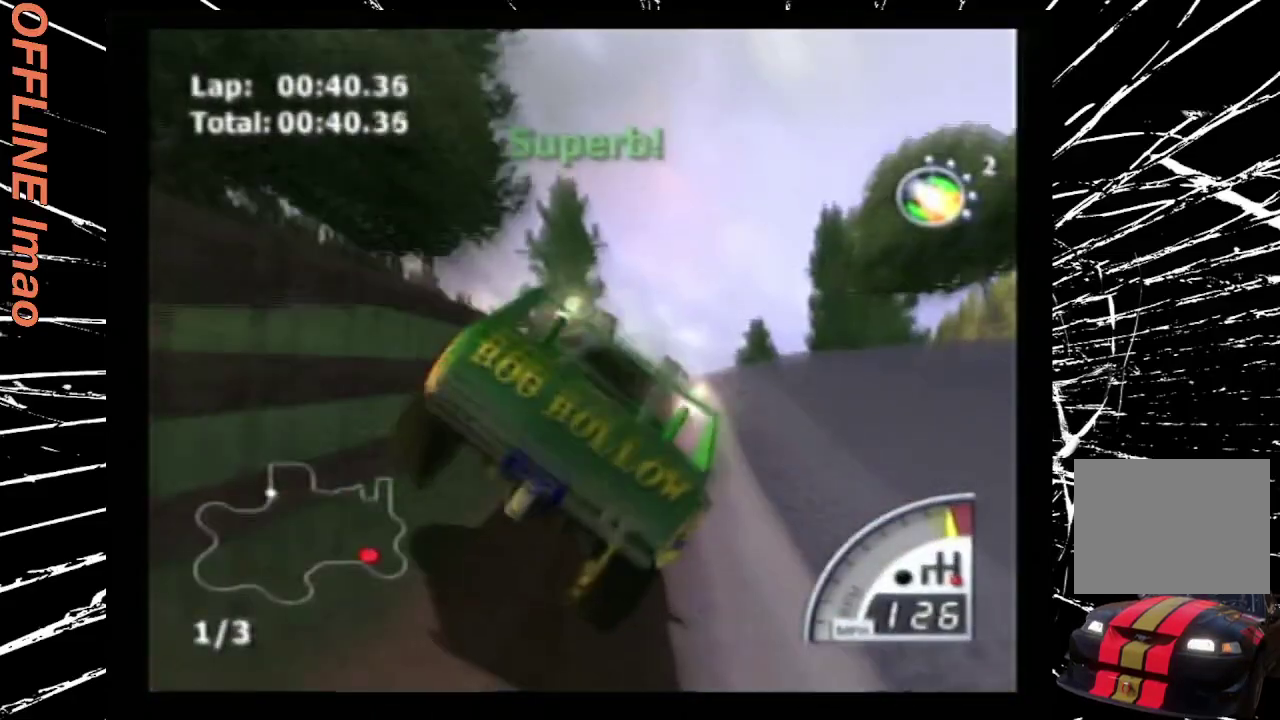
{"buttons": ["CROSS"], "events": []}
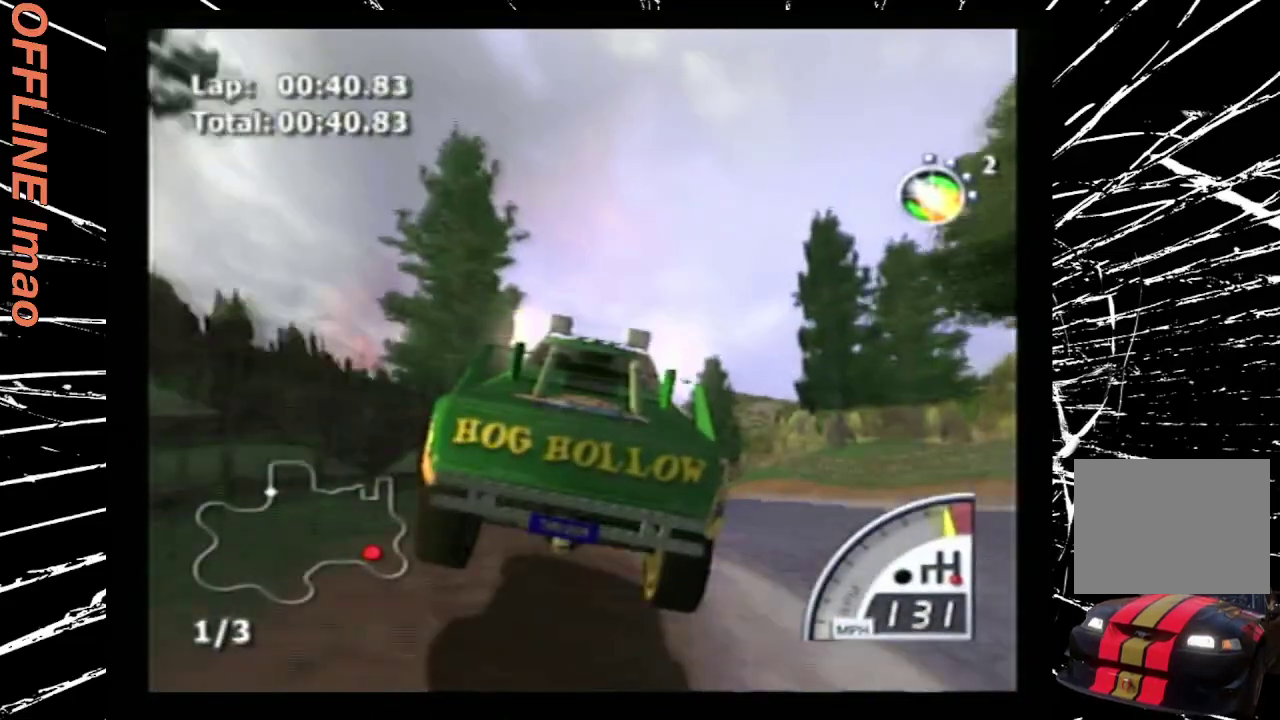
{"buttons": ["CROSS", "R2", "DPAD_UP"], "events": [[333, "DPAD_UP", "down"], [333, "R2", "down"]]}